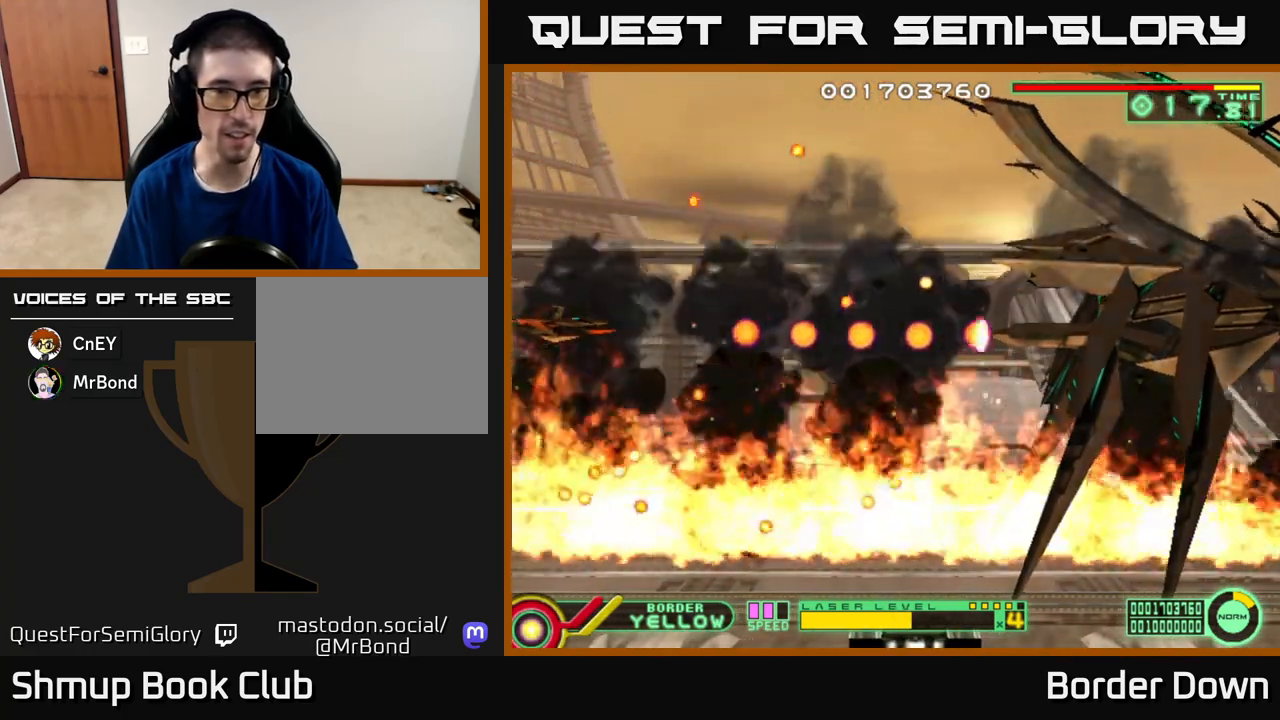
Gameplay with a controller (Xbox layout); each line is a JSON object with the inputs held at the frame after it. "events" lists button and stick changes between this image and that frame as [ms after this image, input, new state], when the widget could be followed in between.
{"buttons": [], "left_stick": "center", "right_stick": "center", "events": [[33, "DPAD_DOWN", "down"], [133, "DPAD_DOWN", "up"]]}
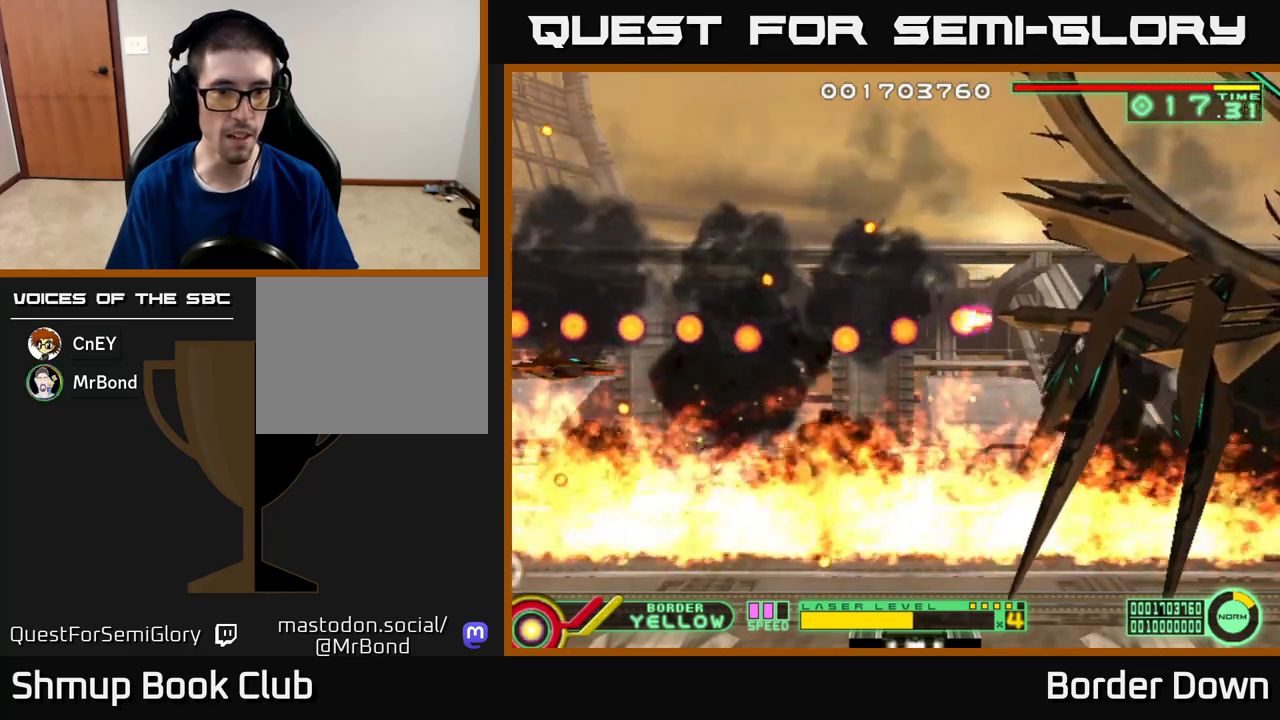
{"buttons": [], "left_stick": "center", "right_stick": "center", "events": [[100, "DPAD_RIGHT", "down"], [233, "DPAD_DOWN", "down"], [267, "DPAD_RIGHT", "up"], [350, "DPAD_DOWN", "up"]]}
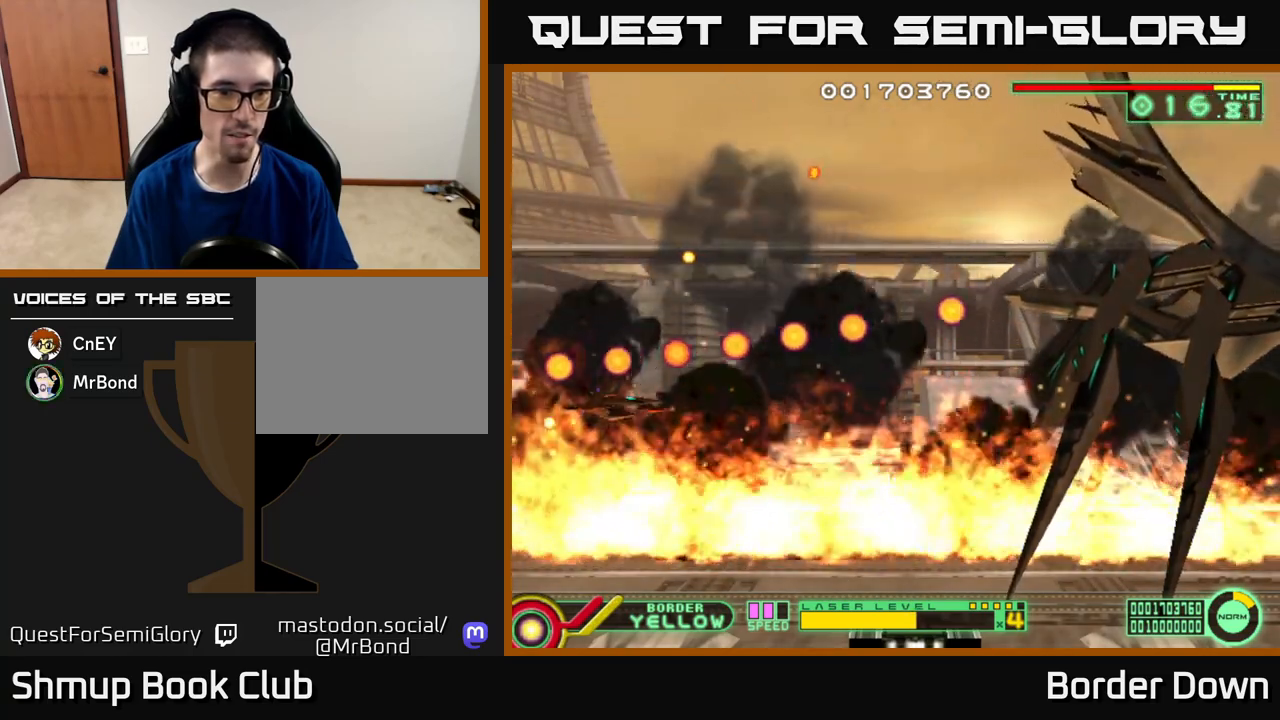
{"buttons": [], "left_stick": "center", "right_stick": "center", "events": [[50, "DPAD_DOWN", "down"], [183, "DPAD_DOWN", "up"], [383, "DPAD_DOWN", "down"], [500, "DPAD_DOWN", "up"]]}
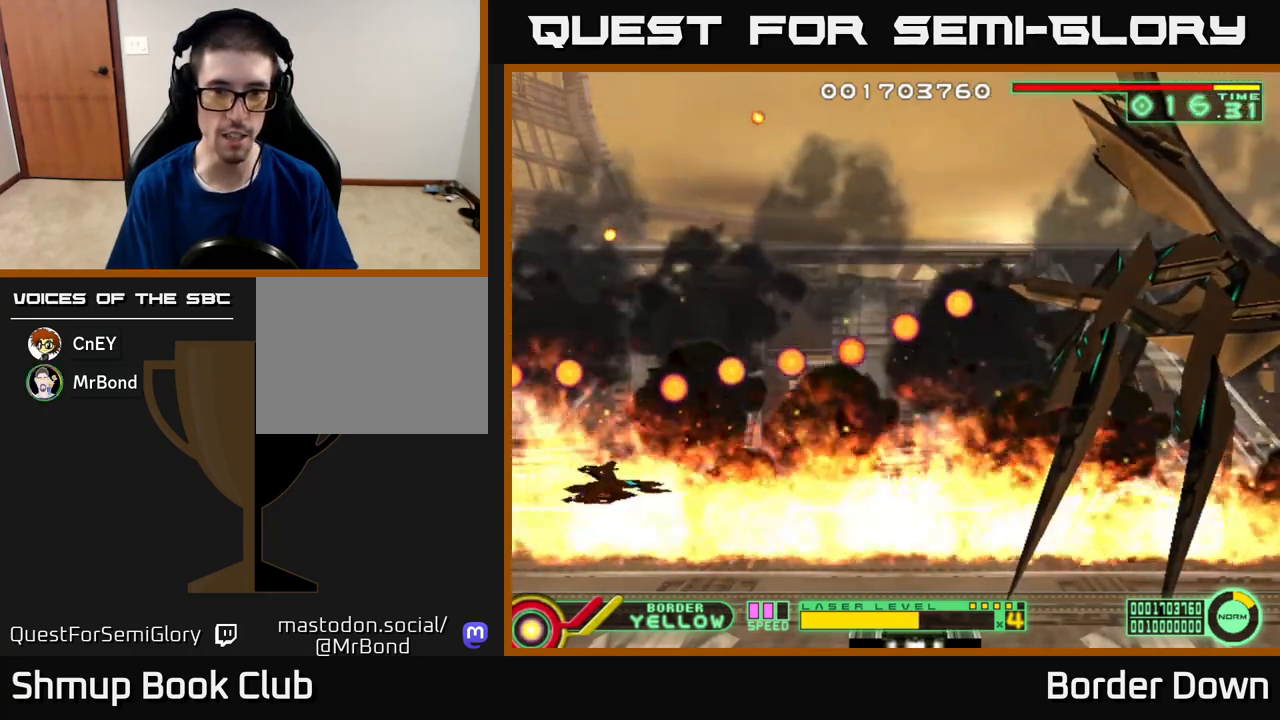
{"buttons": ["DPAD_RIGHT"], "left_stick": "center", "right_stick": "center", "events": [[150, "DPAD_DOWN", "down"], [233, "DPAD_DOWN", "up"], [433, "DPAD_RIGHT", "down"]]}
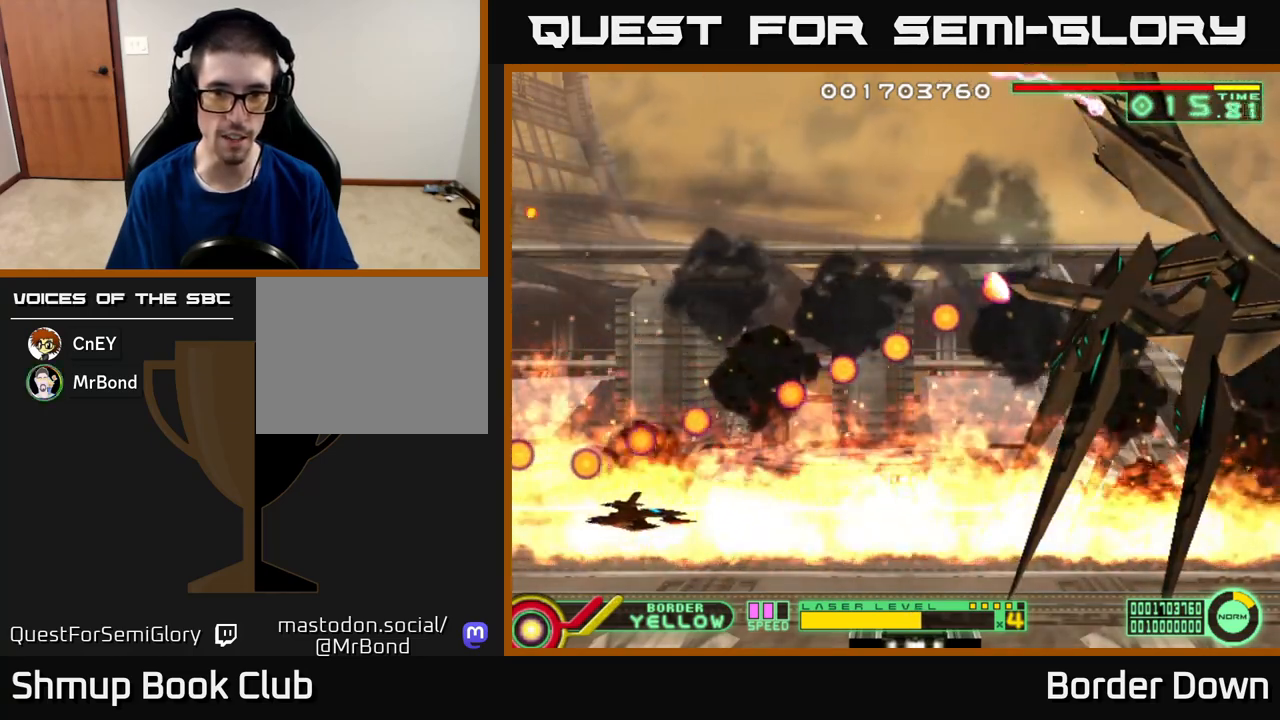
{"buttons": [], "left_stick": "center", "right_stick": "center", "events": [[200, "DPAD_RIGHT", "up"], [300, "DPAD_RIGHT", "down"], [450, "DPAD_RIGHT", "up"]]}
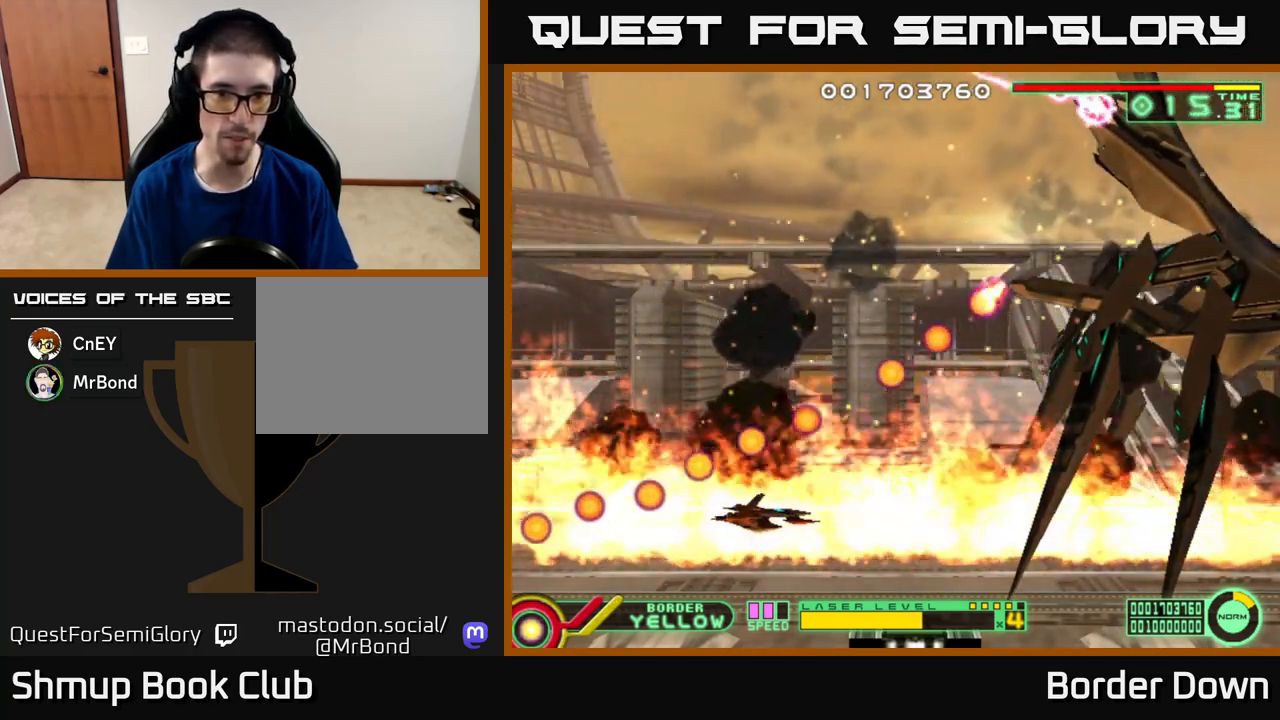
{"buttons": ["DPAD_UP", "DPAD_LEFT"], "left_stick": "center", "right_stick": "center", "events": [[117, "DPAD_LEFT", "down"], [217, "DPAD_UP", "down"]]}
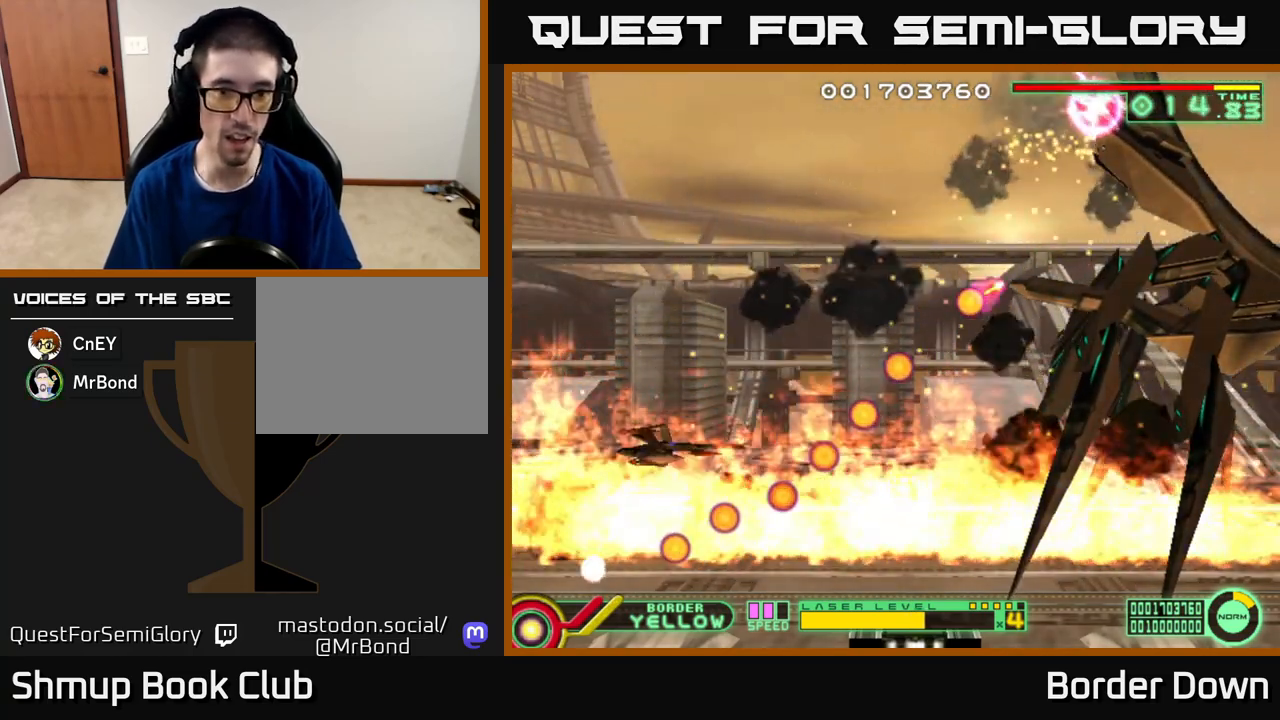
{"buttons": [], "left_stick": "center", "right_stick": "center", "events": [[100, "DPAD_UP", "up"], [183, "DPAD_LEFT", "up"]]}
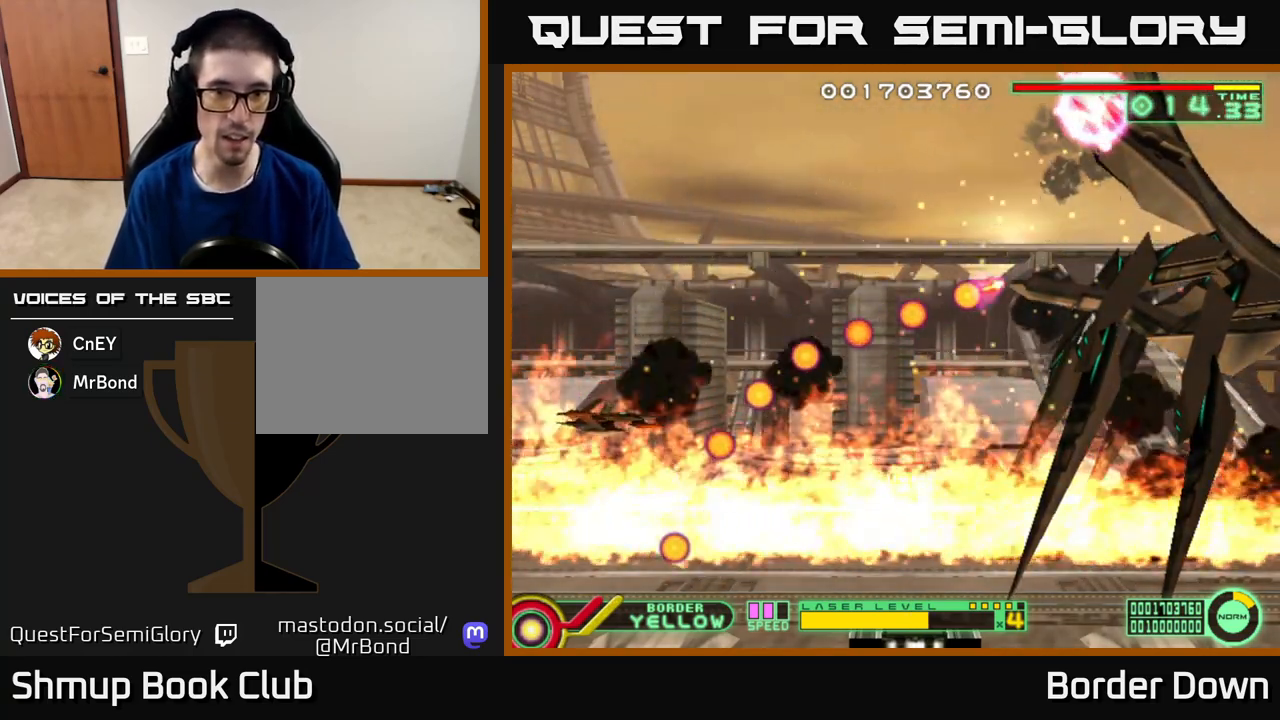
{"buttons": [], "left_stick": "center", "right_stick": "center", "events": [[100, "DPAD_UP", "down"], [250, "DPAD_UP", "up"], [367, "DPAD_UP", "down"], [433, "DPAD_LEFT", "down"], [467, "DPAD_UP", "up"], [500, "DPAD_LEFT", "up"]]}
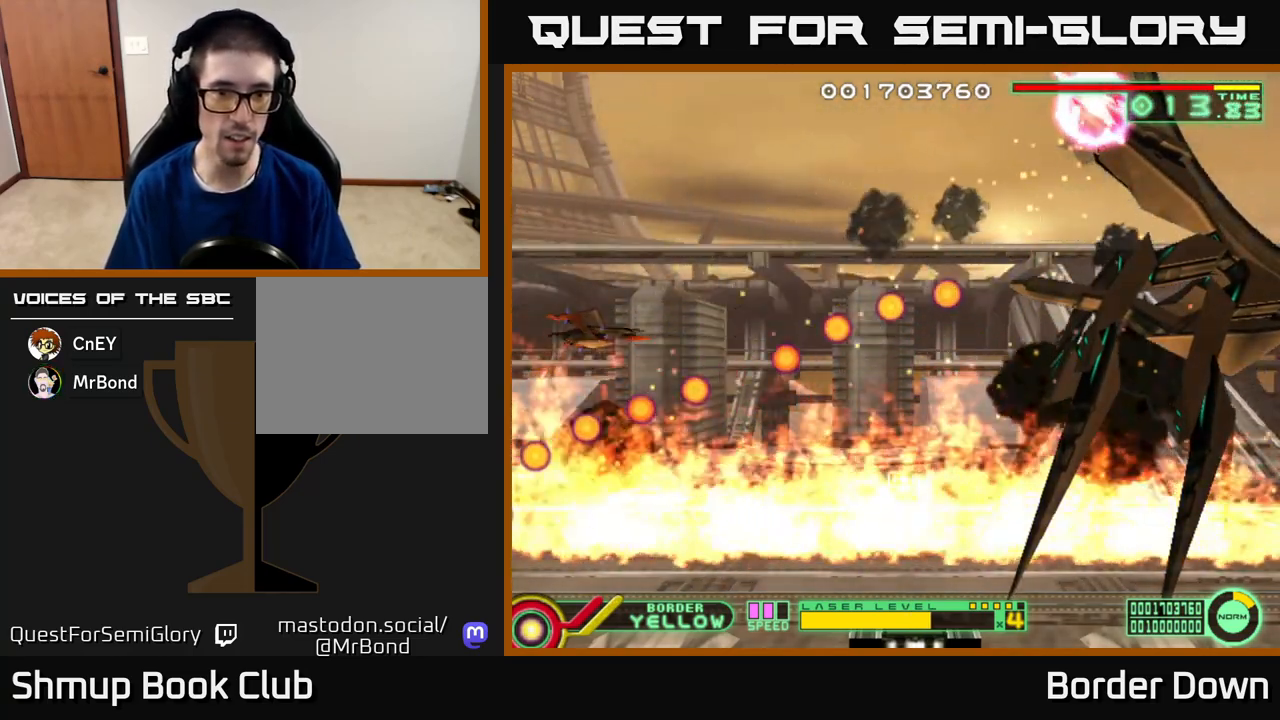
{"buttons": ["DPAD_DOWN"], "left_stick": "center", "right_stick": "center", "events": [[83, "DPAD_DOWN", "down"], [200, "DPAD_LEFT", "down"], [267, "DPAD_DOWN", "up"], [333, "DPAD_UP", "down"], [350, "DPAD_UP", "up"], [383, "DPAD_DOWN", "down"], [433, "DPAD_LEFT", "up"]]}
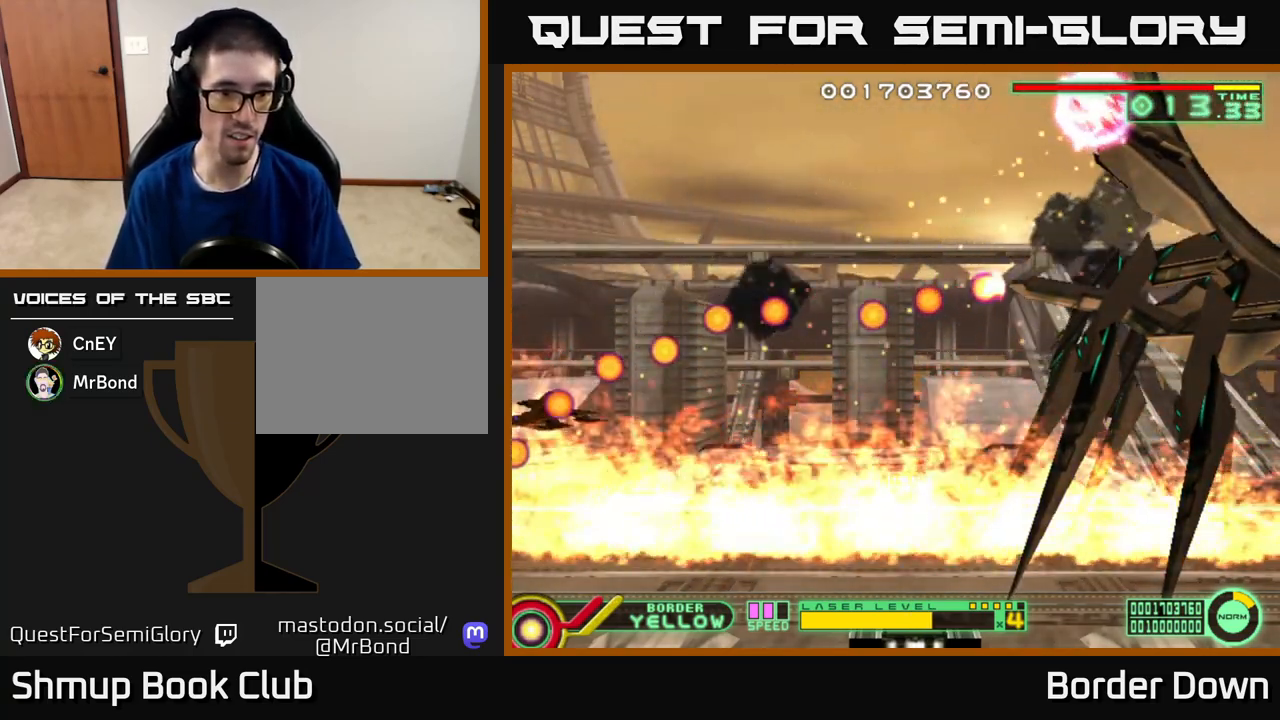
{"buttons": ["DPAD_RIGHT"], "left_stick": "center", "right_stick": "center", "events": [[217, "DPAD_DOWN", "up"], [233, "DPAD_RIGHT", "down"], [350, "DPAD_DOWN", "down"], [433, "DPAD_DOWN", "up"]]}
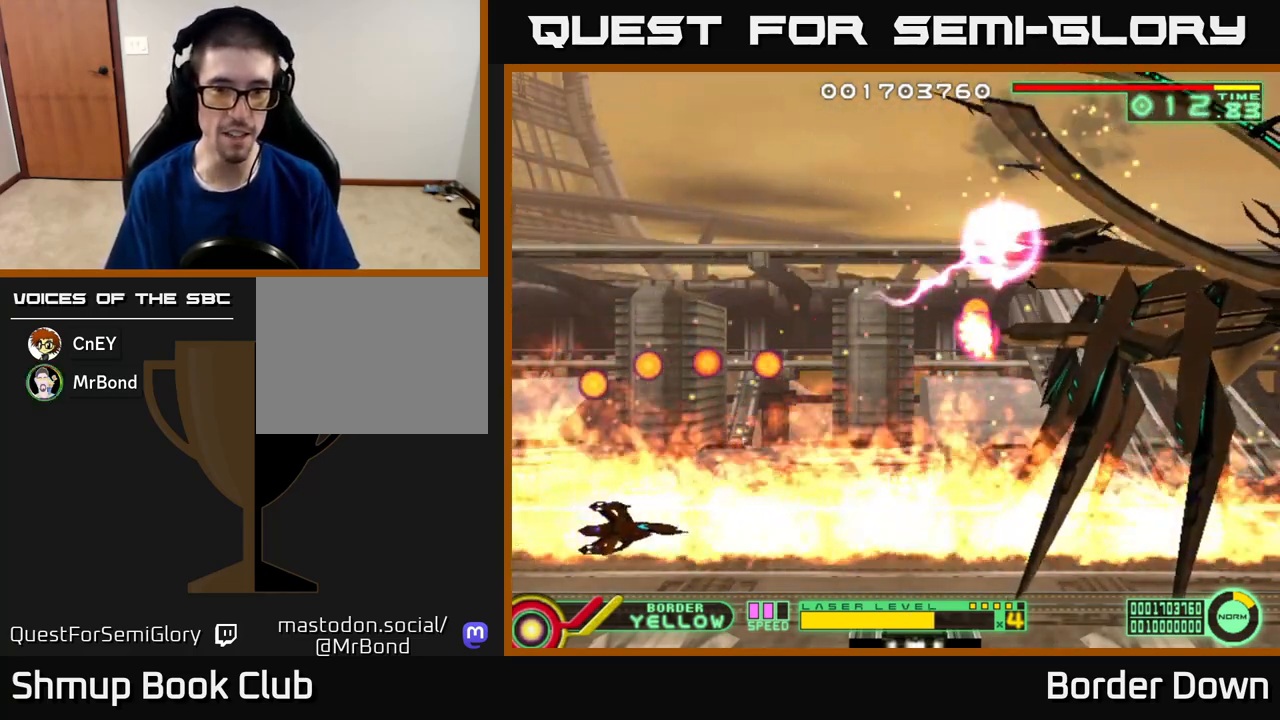
{"buttons": ["DPAD_LEFT"], "left_stick": "center", "right_stick": "center", "events": [[233, "DPAD_RIGHT", "up"], [383, "DPAD_LEFT", "down"]]}
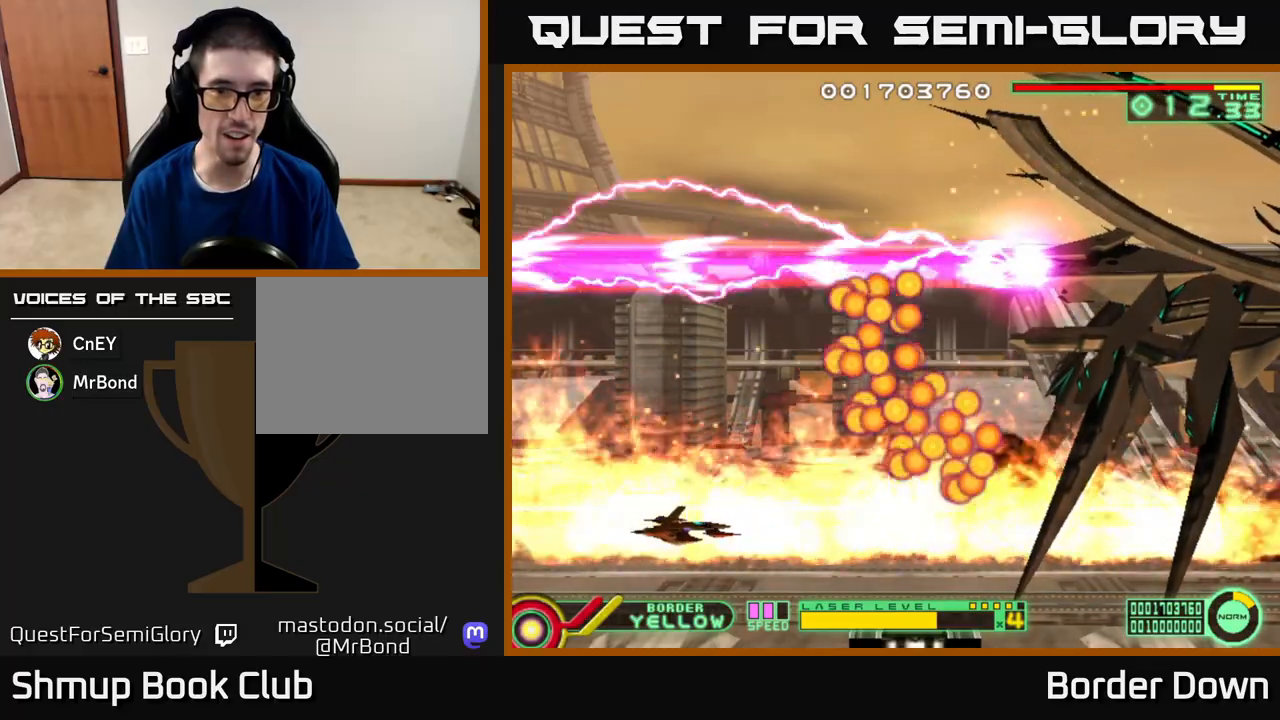
{"buttons": [], "left_stick": "center", "right_stick": "center", "events": [[217, "DPAD_UP", "down"], [383, "DPAD_LEFT", "up"], [383, "DPAD_UP", "up"]]}
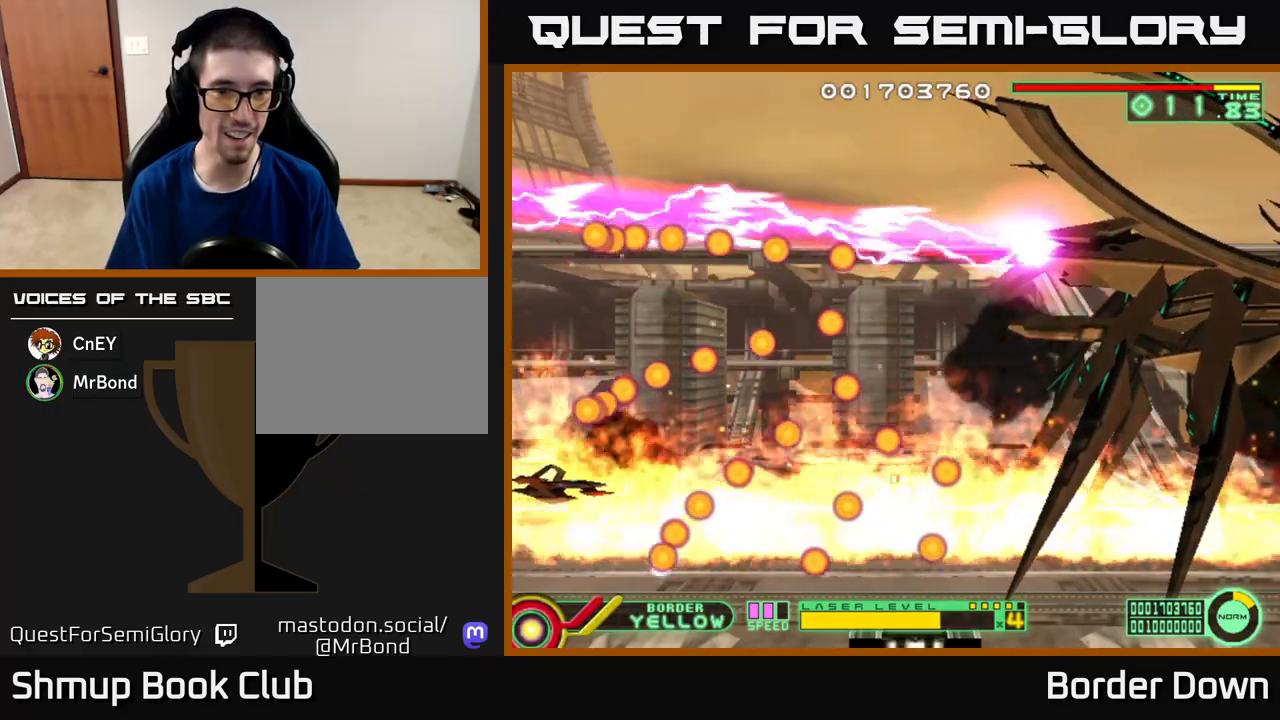
{"buttons": [], "left_stick": "center", "right_stick": "center", "events": [[117, "DPAD_RIGHT", "down"], [150, "DPAD_RIGHT", "up"], [167, "DPAD_UP", "down"], [233, "DPAD_UP", "up"]]}
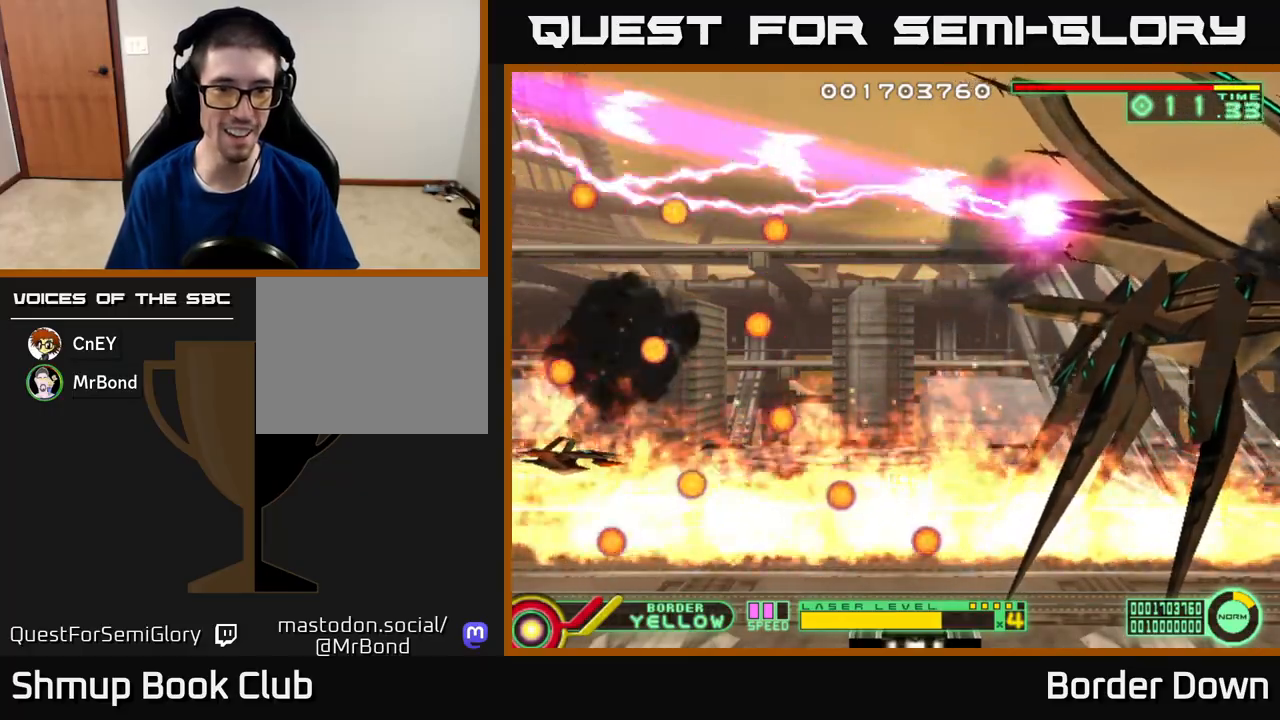
{"buttons": [], "left_stick": "center", "right_stick": "center", "events": [[333, "DPAD_UP", "down"], [450, "DPAD_UP", "up"]]}
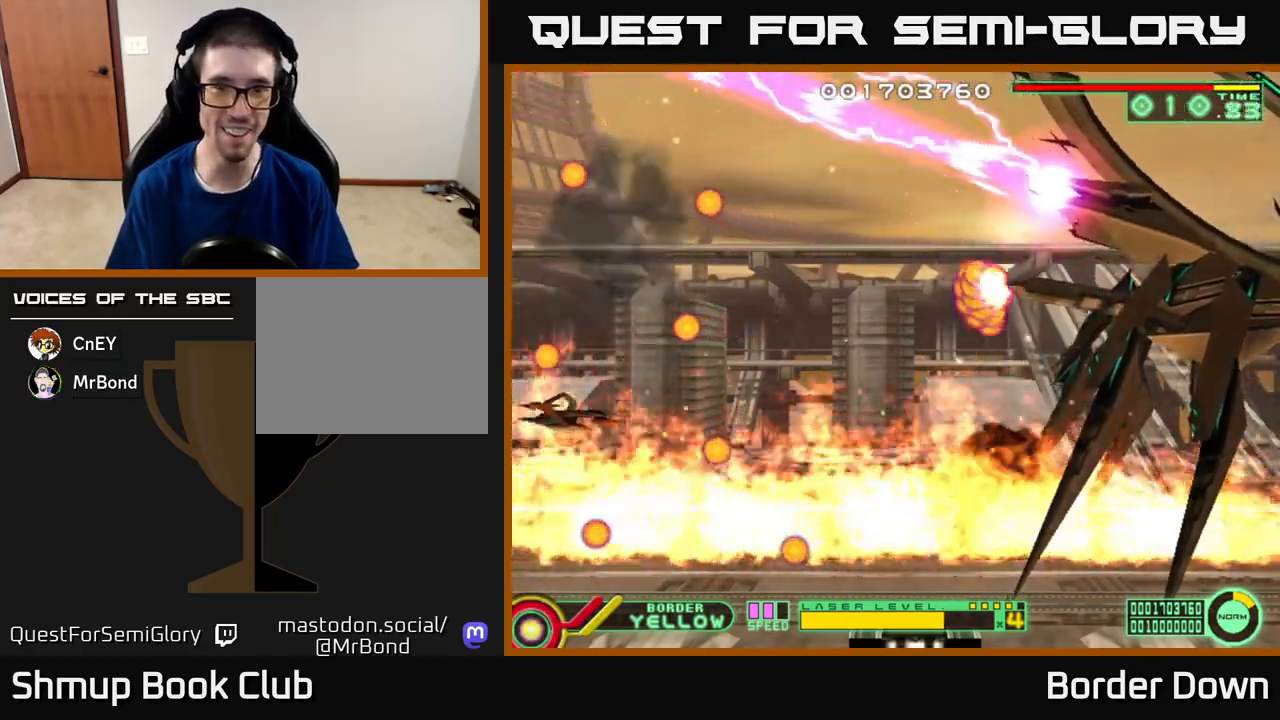
{"buttons": [], "left_stick": "center", "right_stick": "center", "events": [[33, "DPAD_RIGHT", "down"], [150, "DPAD_RIGHT", "up"]]}
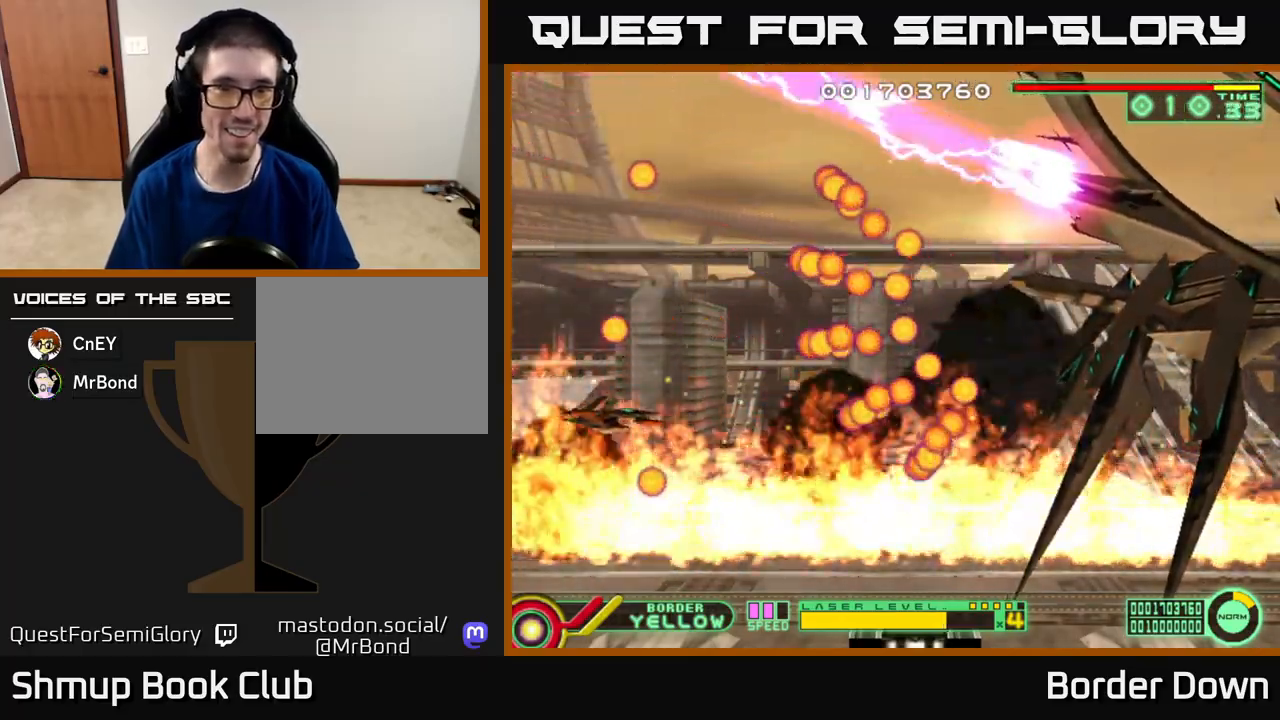
{"buttons": [], "left_stick": "center", "right_stick": "center", "events": [[133, "DPAD_LEFT", "down"], [200, "DPAD_DOWN", "down"], [233, "DPAD_LEFT", "up"], [267, "DPAD_RIGHT", "down"], [333, "DPAD_DOWN", "up"], [433, "DPAD_RIGHT", "up"]]}
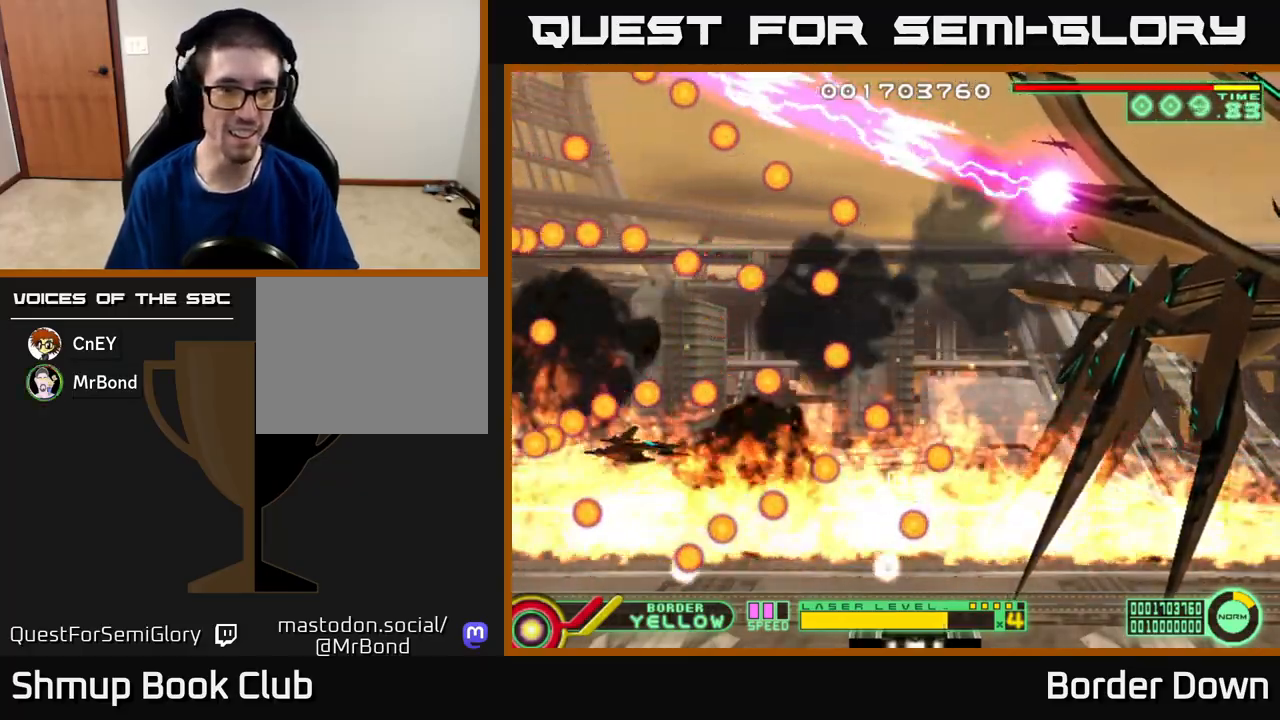
{"buttons": ["DPAD_RIGHT"], "left_stick": "center", "right_stick": "center", "events": [[167, "DPAD_DOWN", "down"], [283, "DPAD_DOWN", "up"], [450, "DPAD_RIGHT", "down"]]}
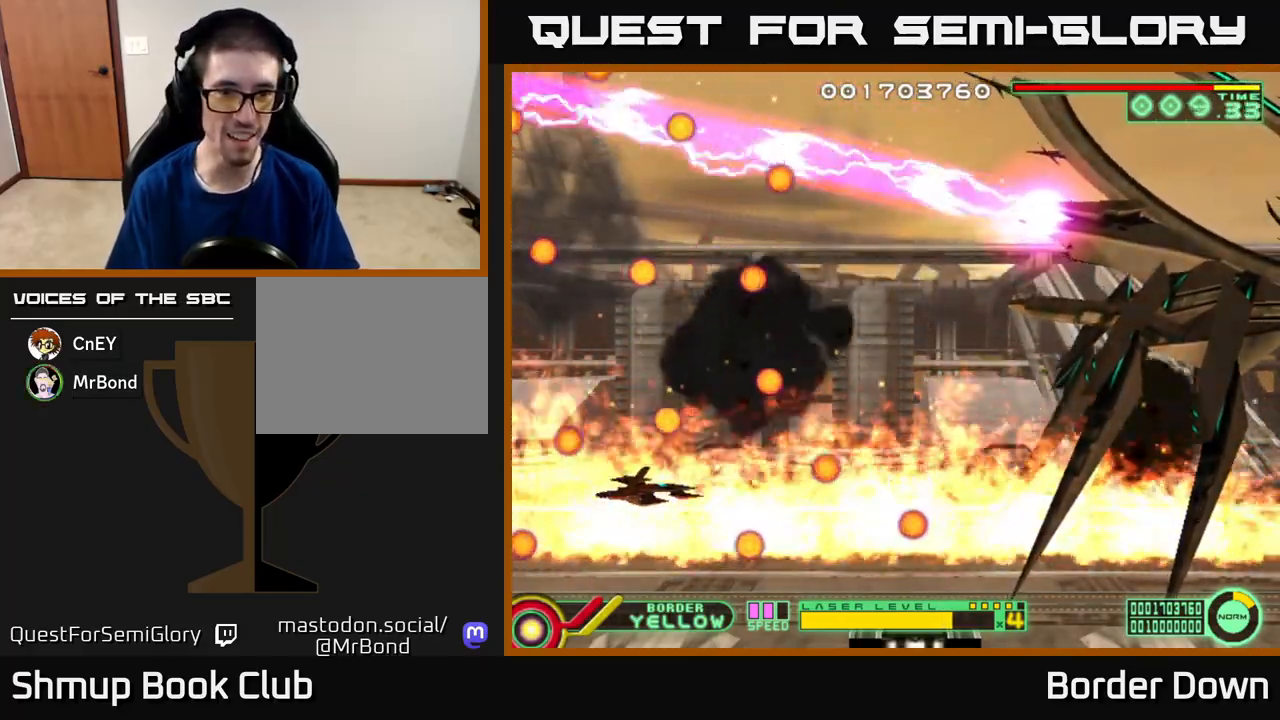
{"buttons": [], "left_stick": "center", "right_stick": "center", "events": [[150, "DPAD_UP", "down"], [167, "DPAD_RIGHT", "up"], [233, "DPAD_UP", "up"]]}
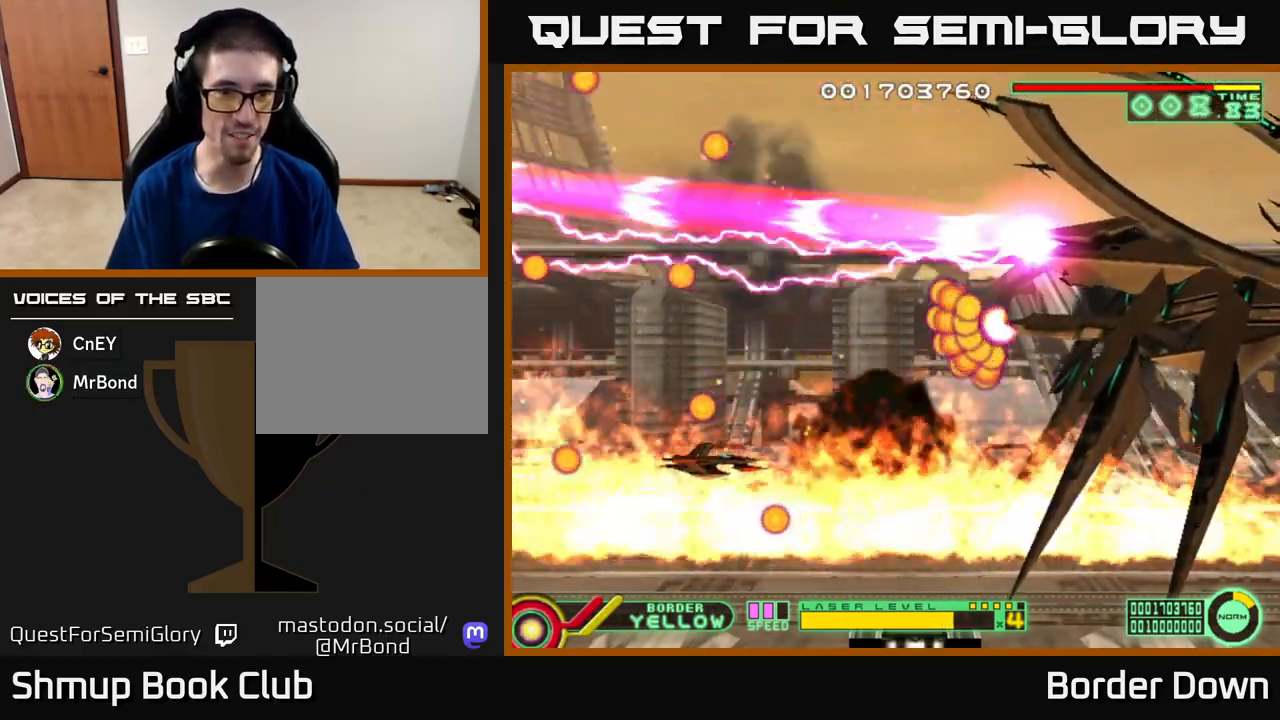
{"buttons": ["B", "DPAD_UP", "DPAD_LEFT"], "left_stick": "center", "right_stick": "center", "events": [[200, "DPAD_UP", "down"], [217, "B", "down"], [233, "DPAD_LEFT", "down"]]}
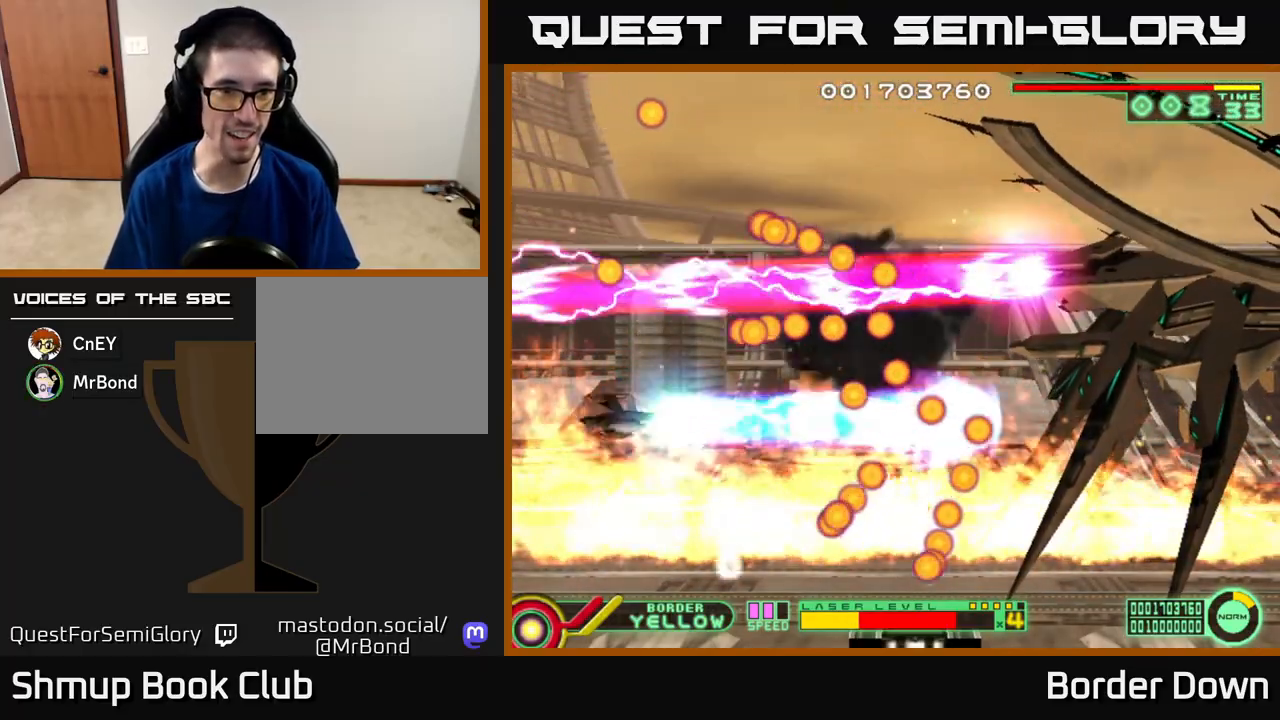
{"buttons": ["B", "DPAD_LEFT"], "left_stick": "center", "right_stick": "center", "events": [[367, "DPAD_UP", "up"]]}
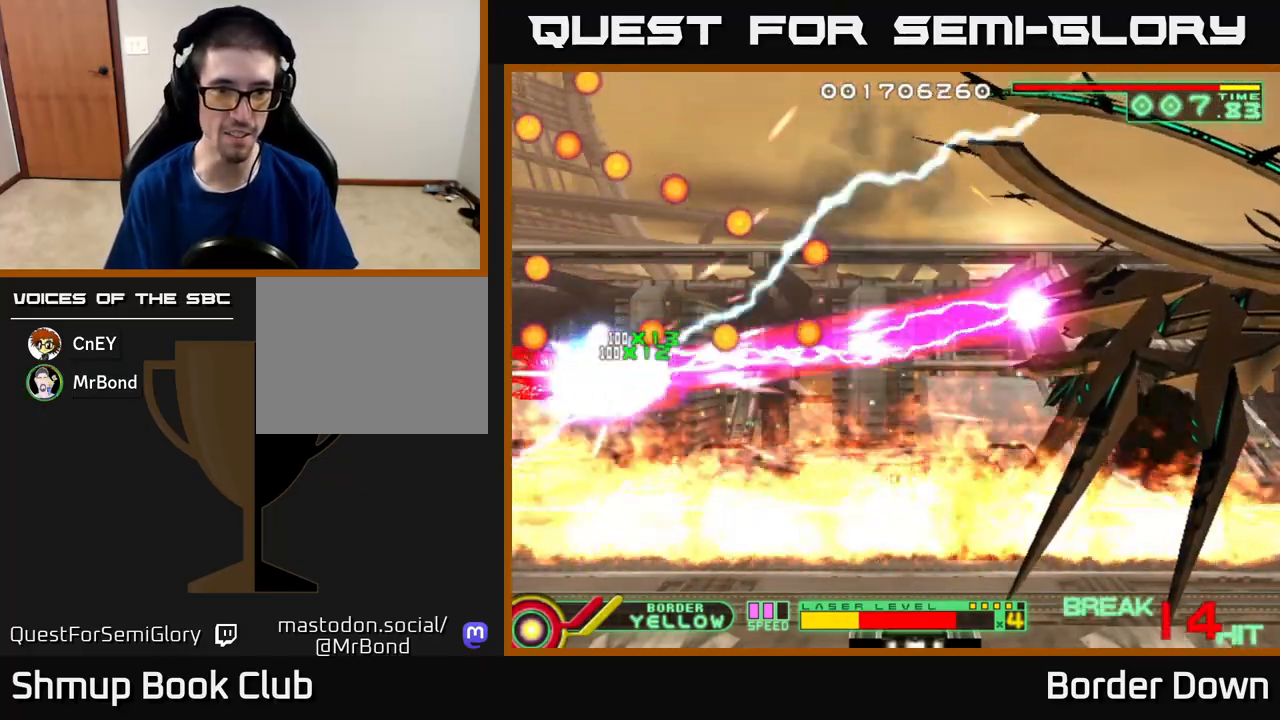
{"buttons": ["B", "DPAD_RIGHT"], "left_stick": "center", "right_stick": "center", "events": [[33, "DPAD_LEFT", "up"], [100, "DPAD_RIGHT", "down"], [167, "DPAD_DOWN", "down"], [433, "DPAD_DOWN", "up"]]}
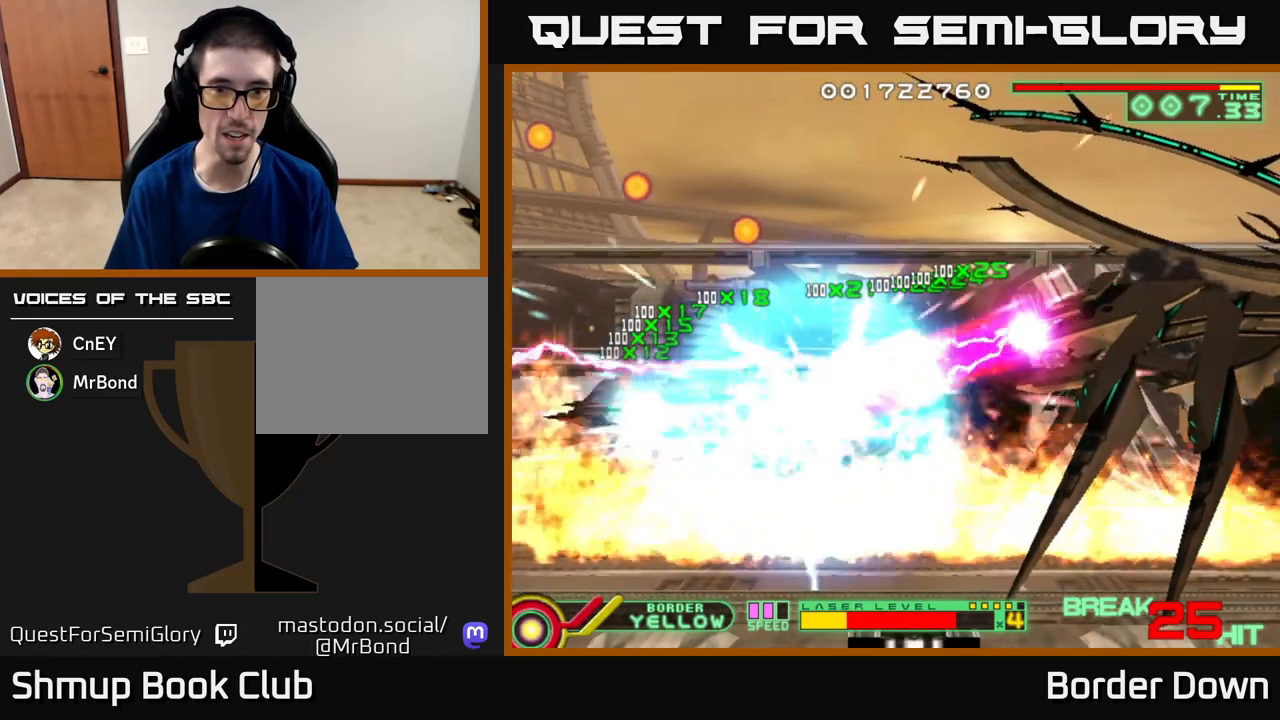
{"buttons": ["B", "DPAD_RIGHT"], "left_stick": "center", "right_stick": "center", "events": [[33, "DPAD_UP", "down"], [150, "DPAD_UP", "up"]]}
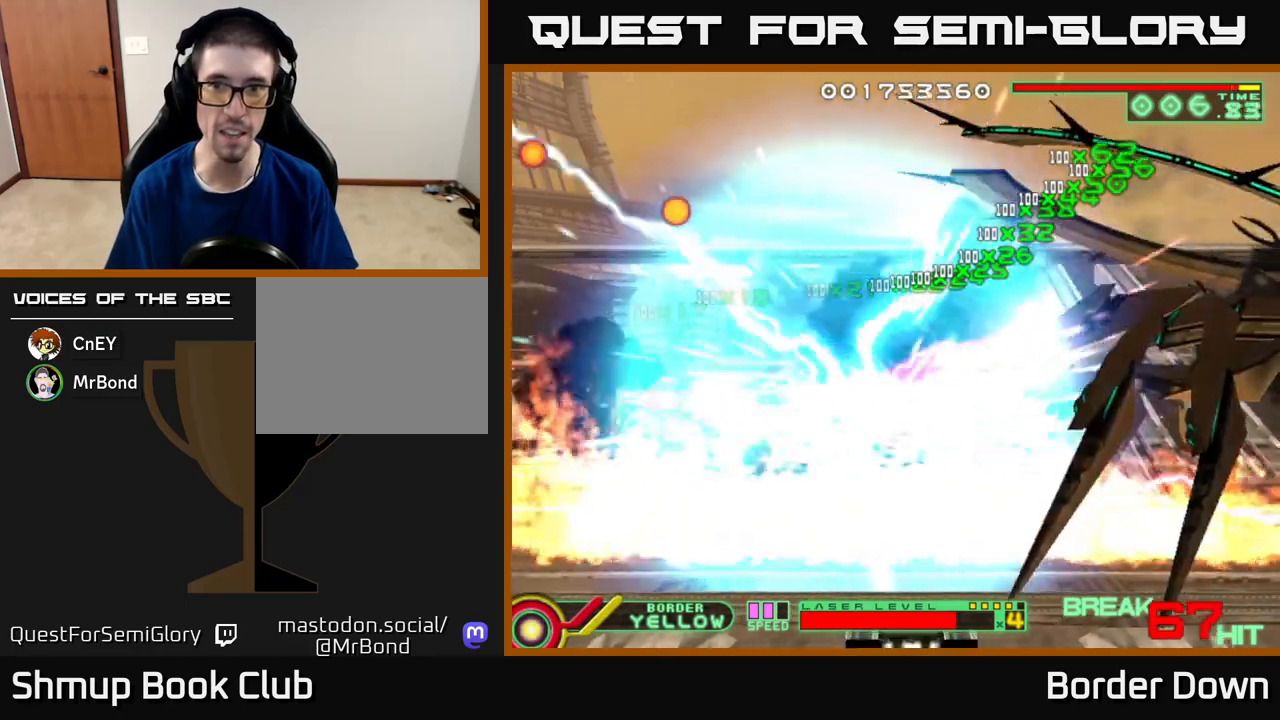
{"buttons": ["B", "DPAD_RIGHT"], "left_stick": "center", "right_stick": "center", "events": [[83, "DPAD_UP", "down"], [150, "DPAD_UP", "up"]]}
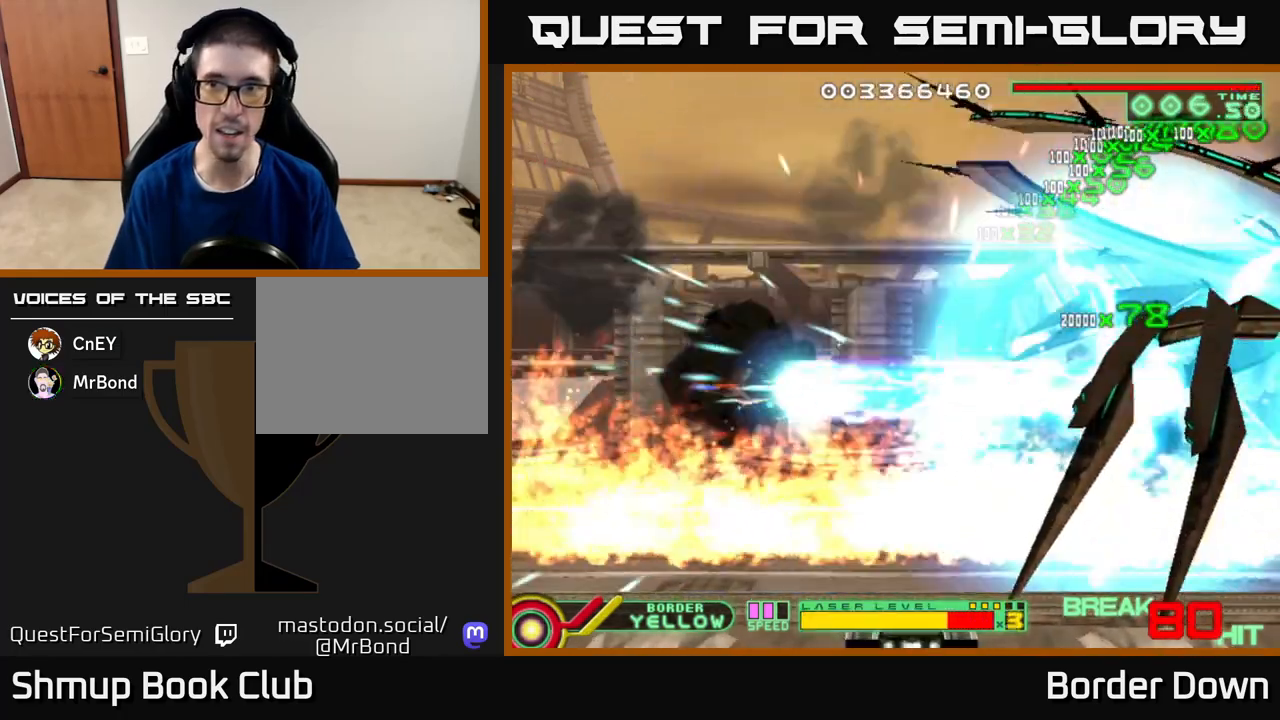
{"buttons": ["DPAD_DOWN", "DPAD_RIGHT"], "left_stick": "center", "right_stick": "center", "events": [[200, "DPAD_DOWN", "down"], [217, "DPAD_DOWN", "up"], [233, "B", "up"], [400, "DPAD_DOWN", "down"]]}
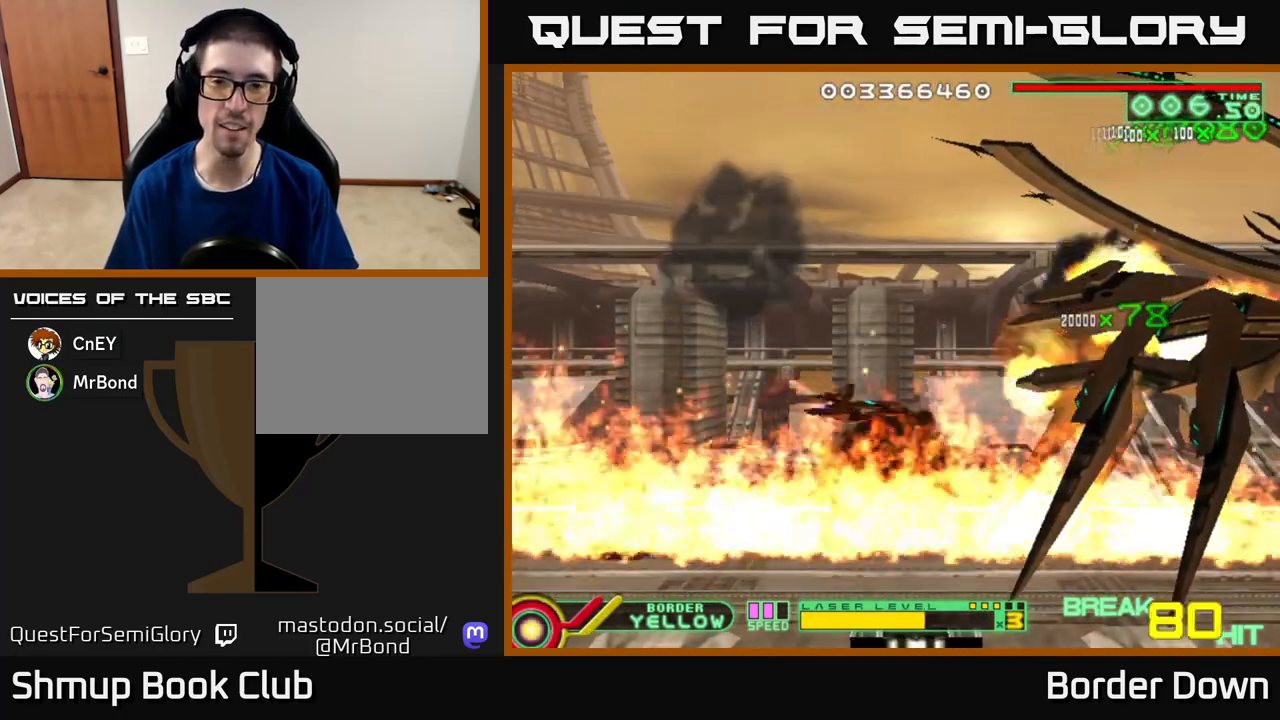
{"buttons": ["DPAD_LEFT"], "left_stick": "center", "right_stick": "center", "events": [[67, "DPAD_DOWN", "up"], [67, "DPAD_RIGHT", "up"], [117, "DPAD_LEFT", "down"]]}
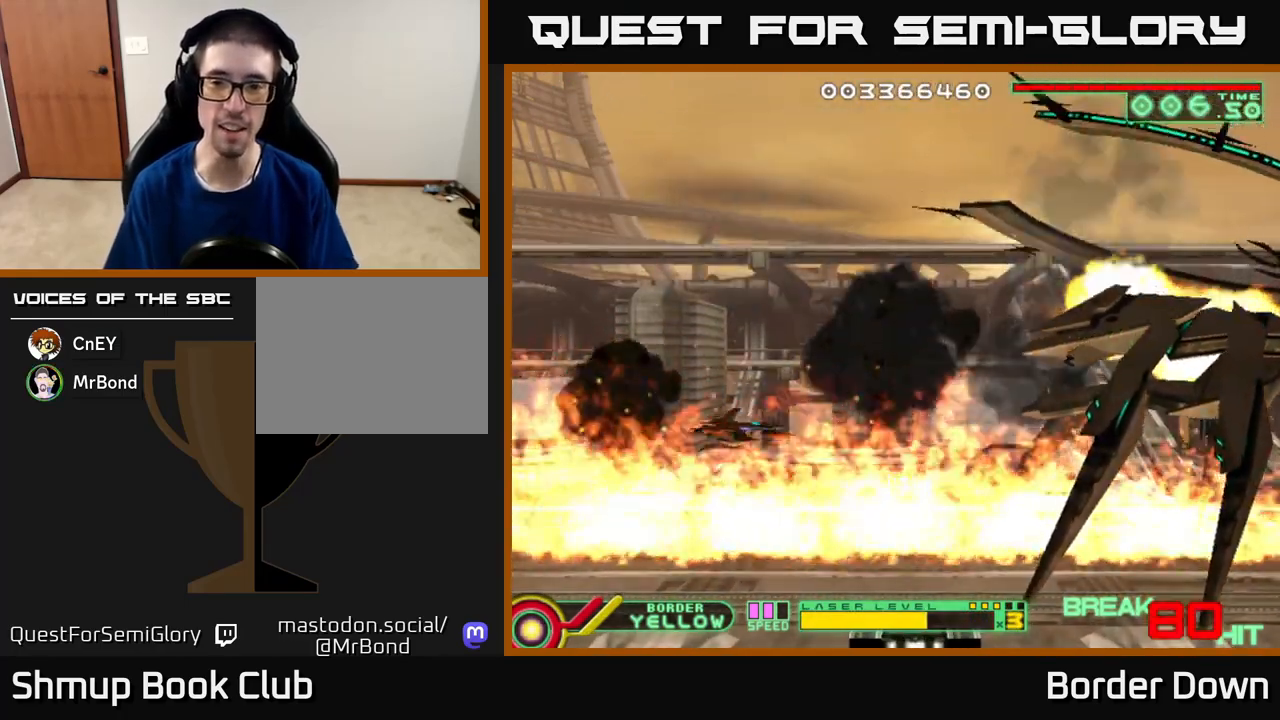
{"buttons": [], "left_stick": "center", "right_stick": "center", "events": [[117, "DPAD_LEFT", "up"], [183, "DPAD_DOWN", "down"], [200, "DPAD_RIGHT", "down"], [250, "DPAD_RIGHT", "up"], [367, "DPAD_DOWN", "up"]]}
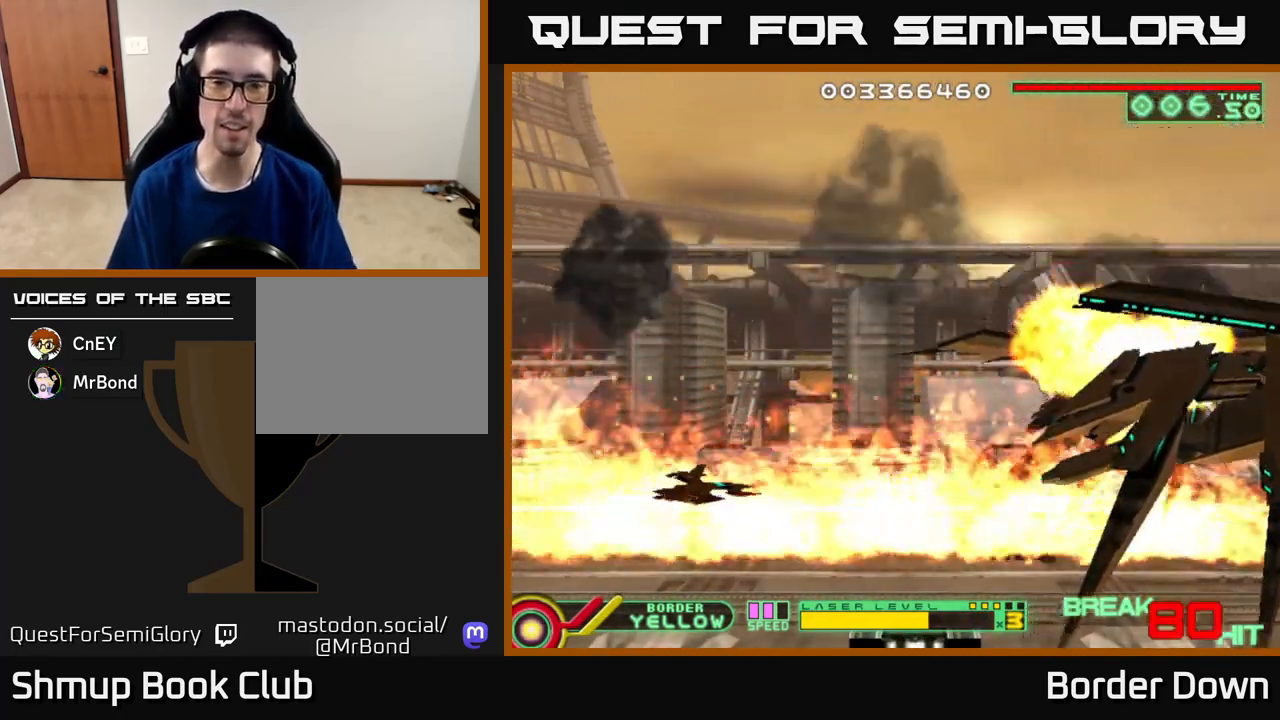
{"buttons": ["DPAD_UP", "DPAD_LEFT"], "left_stick": "center", "right_stick": "center", "events": [[233, "DPAD_UP", "down"], [433, "DPAD_LEFT", "down"]]}
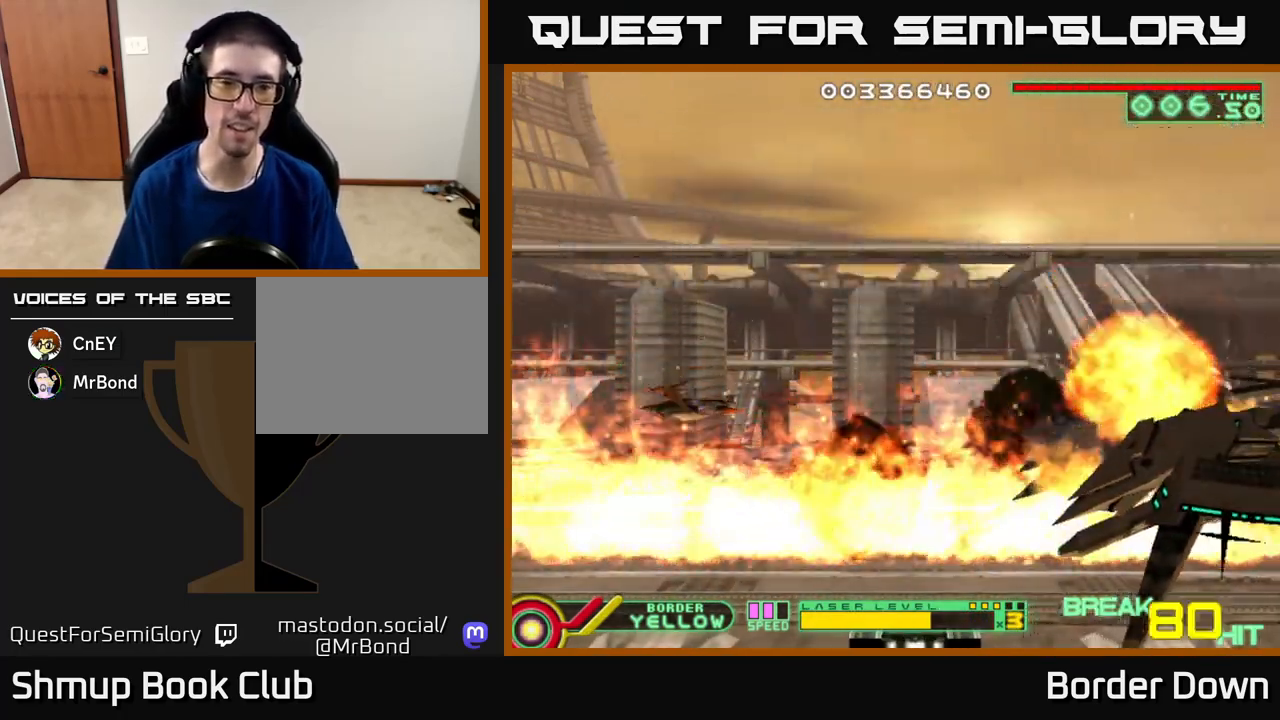
{"buttons": [], "left_stick": "center", "right_stick": "center", "events": [[67, "DPAD_LEFT", "up"], [100, "DPAD_UP", "up"]]}